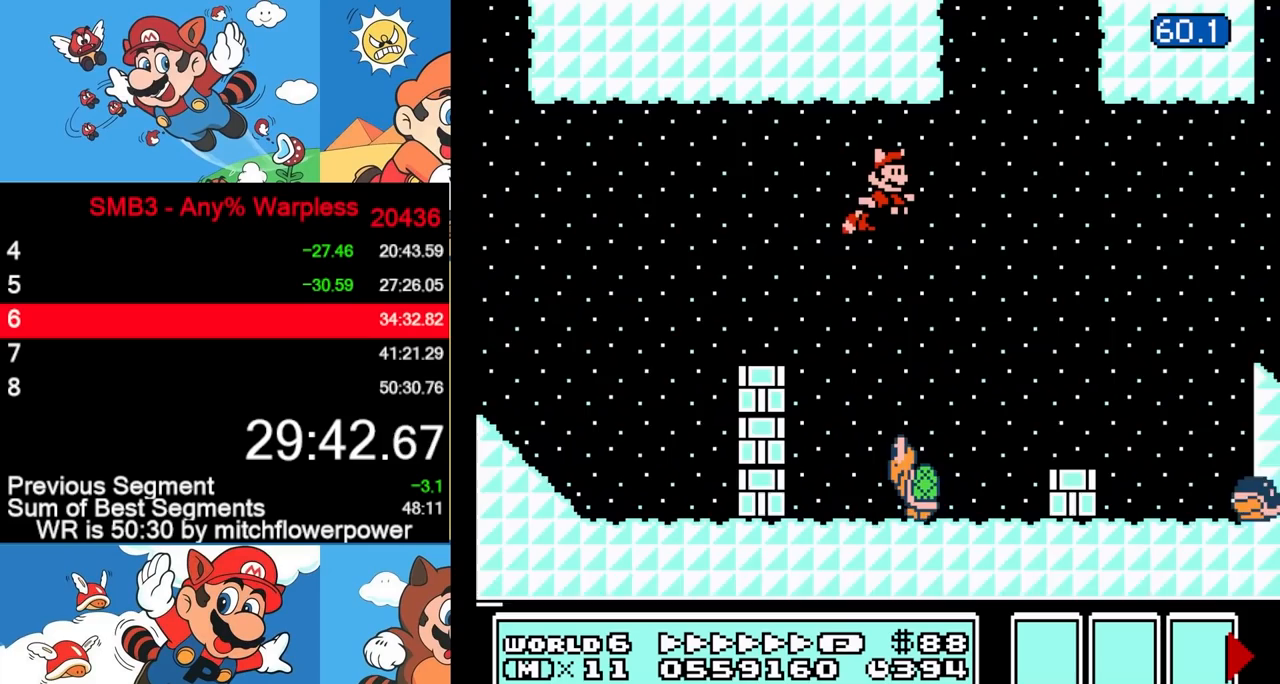
Gameplay with a controller (Nintendo layout); each line is a JSON object with the inputs held at the frame after it. "events" lists button and stick changes between this image and that frame as [ms after this image, input, new state], when the widget could be followed in between. Not read: L3 R3.
{"buttons": ["A", "B", "DPAD_LEFT"], "events": [[83, "A", "down"], [167, "A", "up"], [200, "A", "down"], [283, "A", "up"], [333, "A", "down"], [367, "DPAD_RIGHT", "up"], [383, "DPAD_LEFT", "down"], [400, "A", "up"], [450, "A", "down"]]}
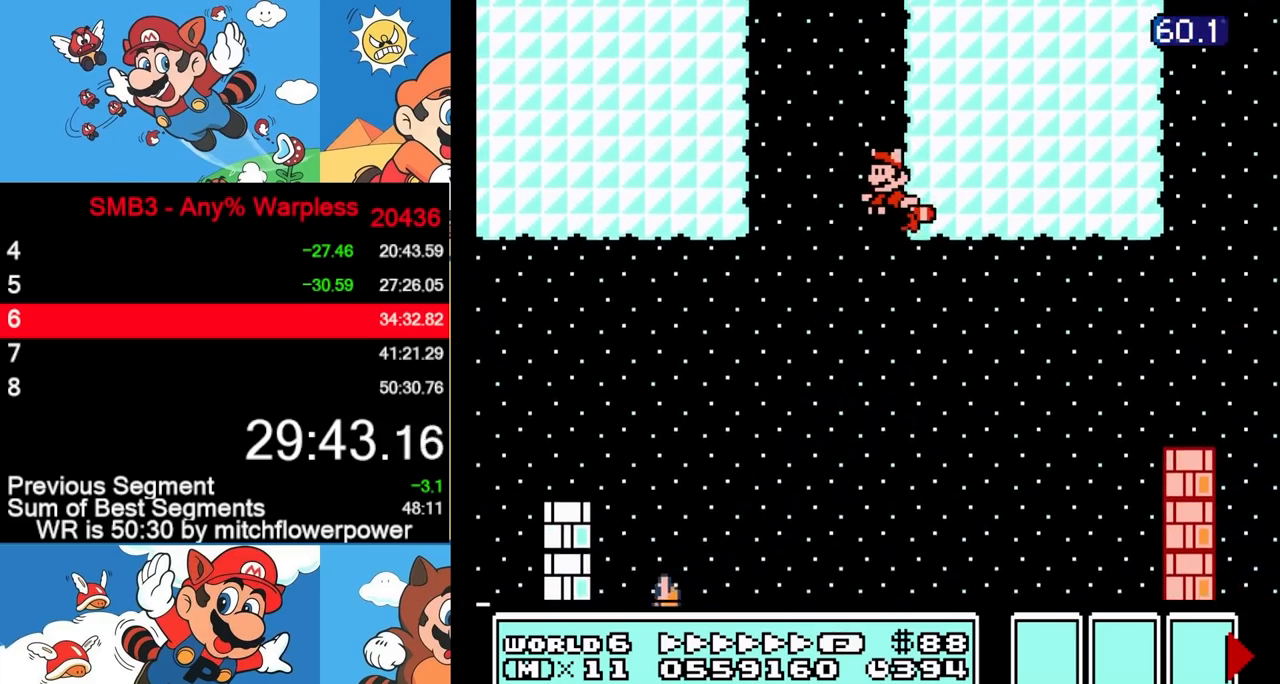
{"buttons": ["A", "B"], "events": [[33, "A", "up"], [83, "A", "down"], [167, "A", "up"], [217, "A", "down"], [233, "DPAD_UP", "down"], [283, "DPAD_LEFT", "up"], [300, "A", "up"], [300, "DPAD_UP", "up"], [317, "DPAD_RIGHT", "down"], [350, "A", "down"], [350, "DPAD_RIGHT", "up"], [433, "A", "up"], [467, "A", "down"]]}
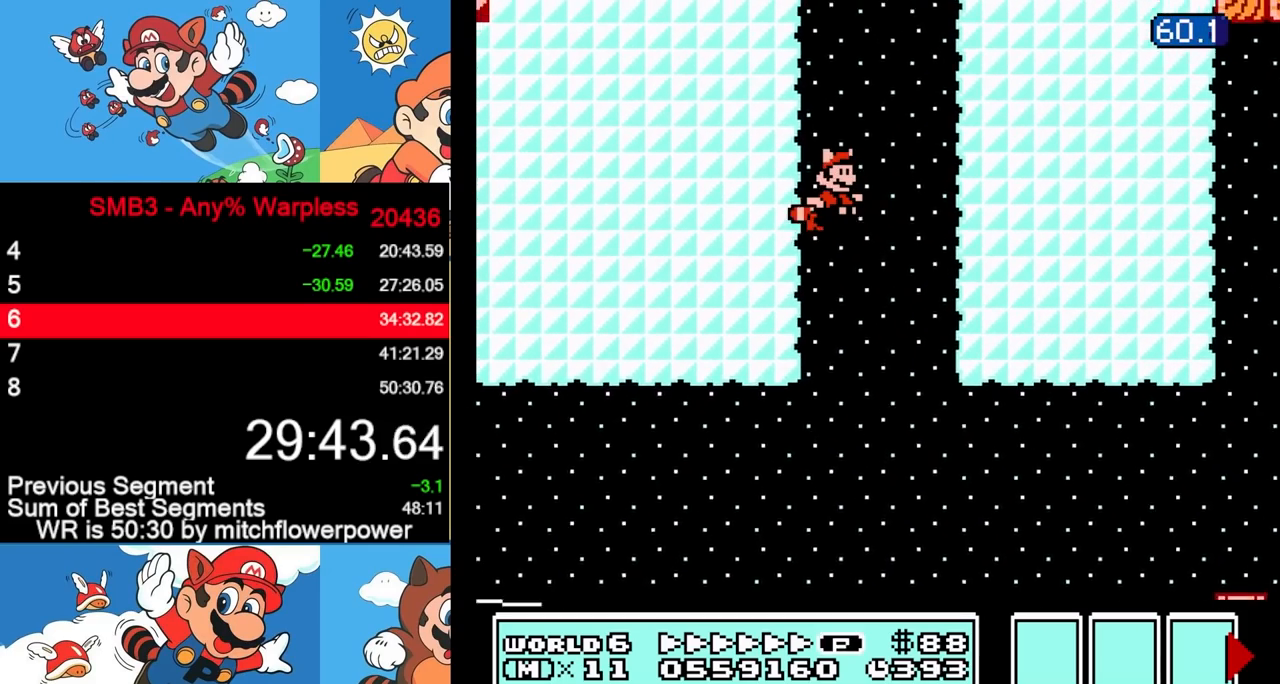
{"buttons": ["A", "B"], "events": [[50, "A", "up"], [100, "A", "down"], [183, "A", "up"], [217, "A", "down"], [300, "A", "up"], [350, "A", "down"], [417, "A", "up"], [467, "A", "down"]]}
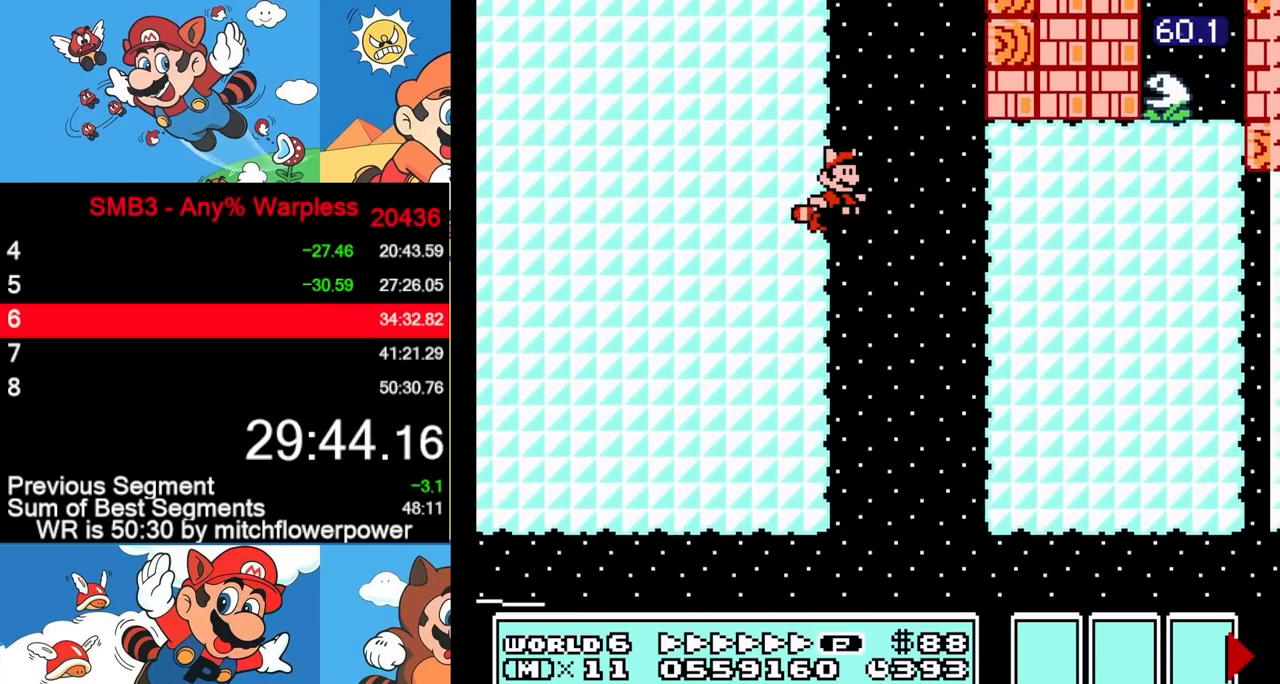
{"buttons": ["A", "B", "DPAD_RIGHT"], "events": [[33, "A", "up"], [83, "A", "down"], [150, "A", "up"], [200, "A", "down"], [283, "A", "up"], [317, "A", "down"], [333, "DPAD_RIGHT", "down"], [400, "A", "up"], [467, "A", "down"]]}
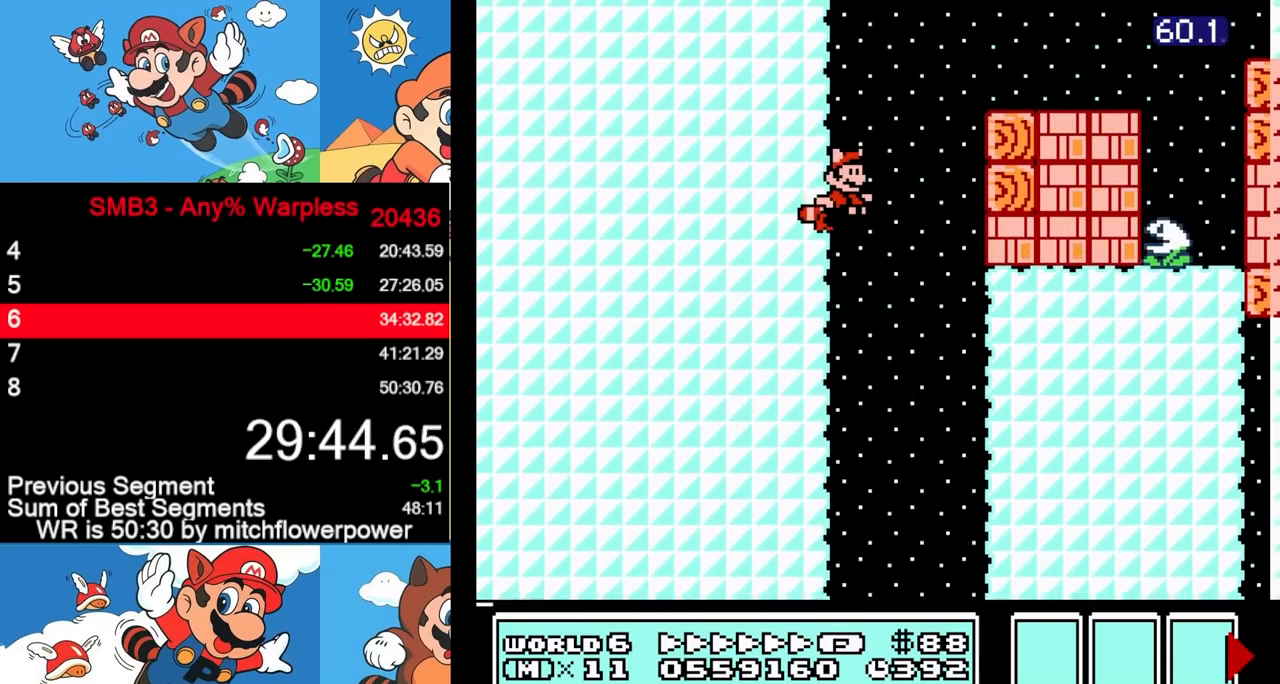
{"buttons": ["B", "DPAD_RIGHT"], "events": [[50, "A", "up"], [217, "A", "down"], [317, "A", "up"]]}
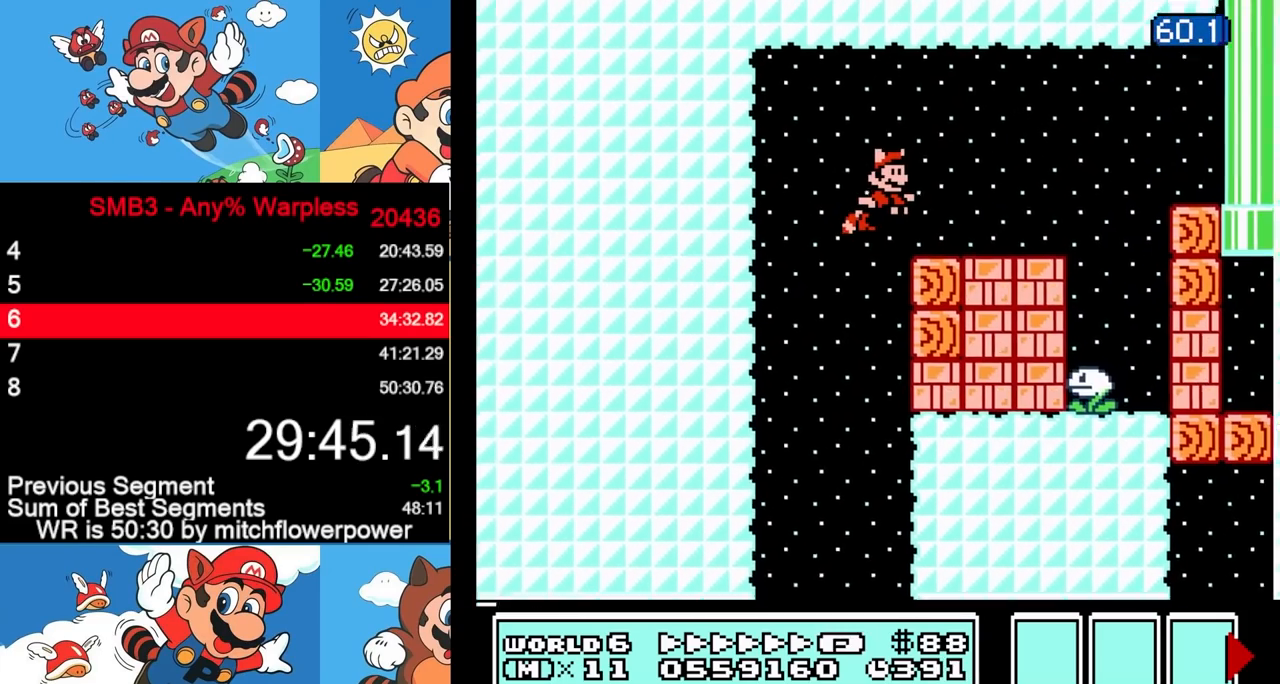
{"buttons": ["B", "DPAD_RIGHT"], "events": []}
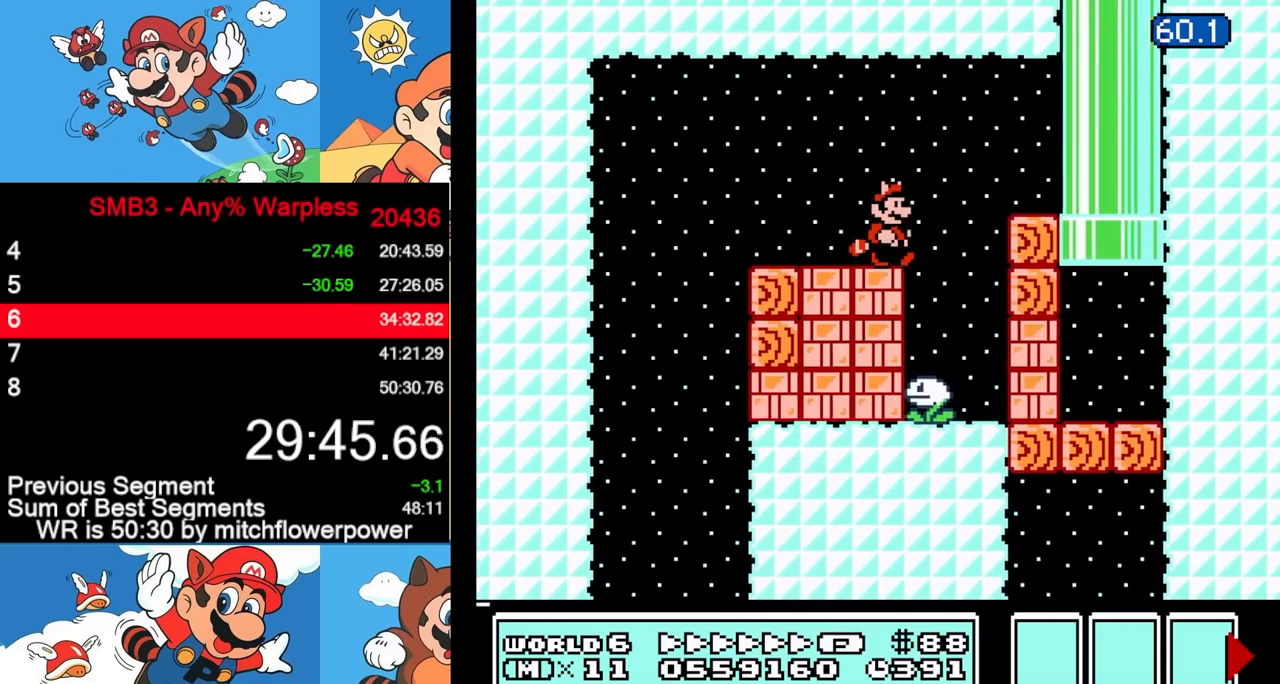
{"buttons": ["DPAD_RIGHT"], "events": [[50, "B", "up"], [133, "B", "down"], [200, "B", "up"], [267, "B", "down"], [333, "B", "up"], [400, "B", "down"], [483, "B", "up"]]}
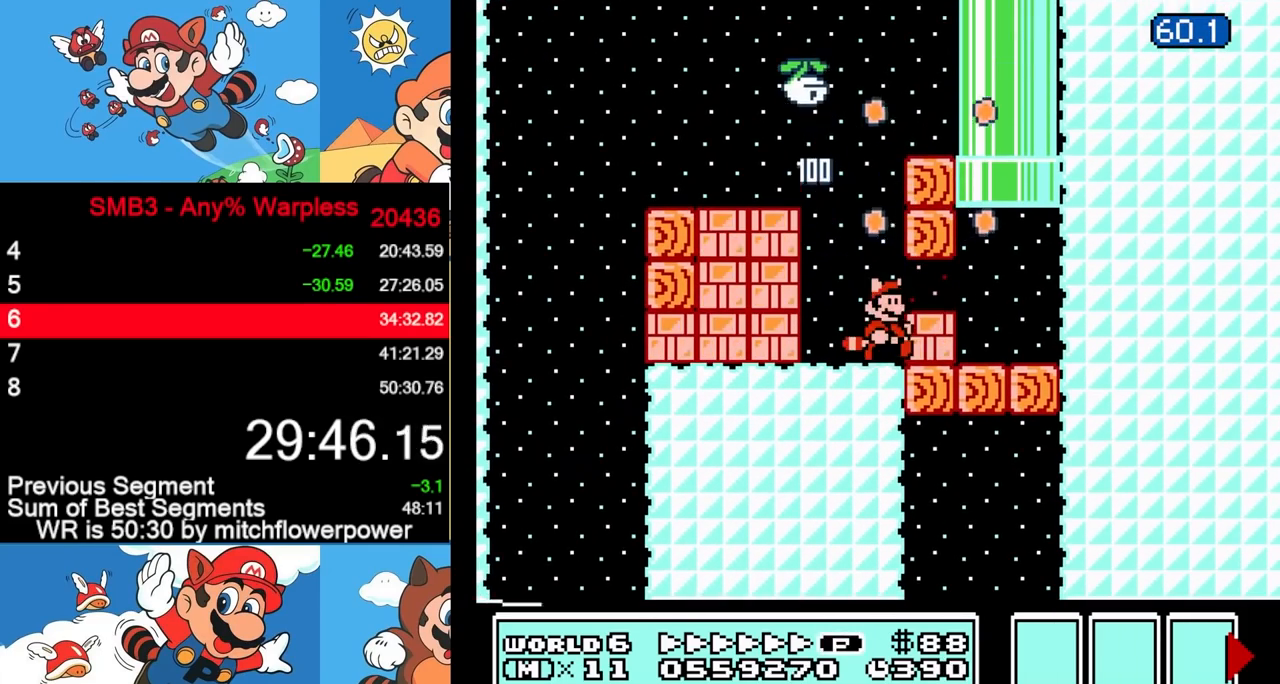
{"buttons": ["A", "B", "DPAD_RIGHT"], "events": [[50, "B", "down"], [117, "B", "up"], [167, "B", "down"], [467, "A", "down"]]}
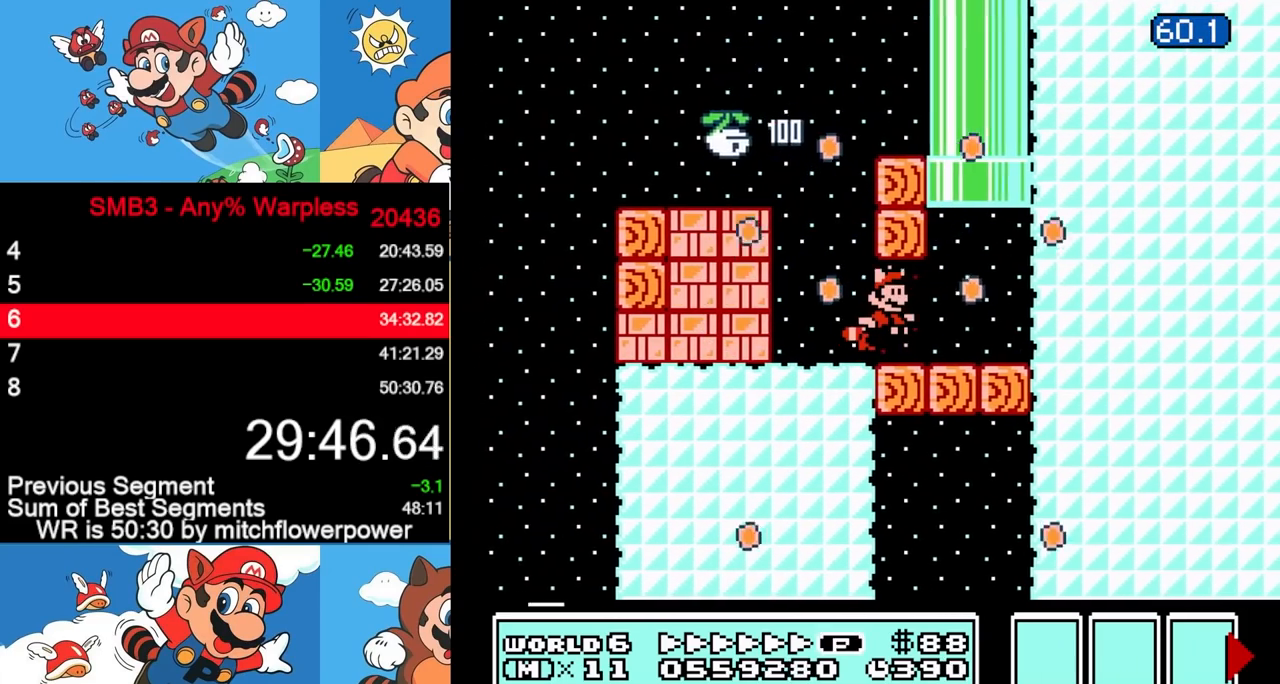
{"buttons": [], "events": [[67, "A", "up"], [133, "A", "down"], [250, "A", "up"], [283, "DPAD_RIGHT", "up"], [283, "DPAD_UP", "down"], [300, "A", "down"], [300, "DPAD_LEFT", "down"], [433, "DPAD_LEFT", "up"], [483, "DPAD_UP", "up"], [500, "A", "up"], [500, "B", "up"]]}
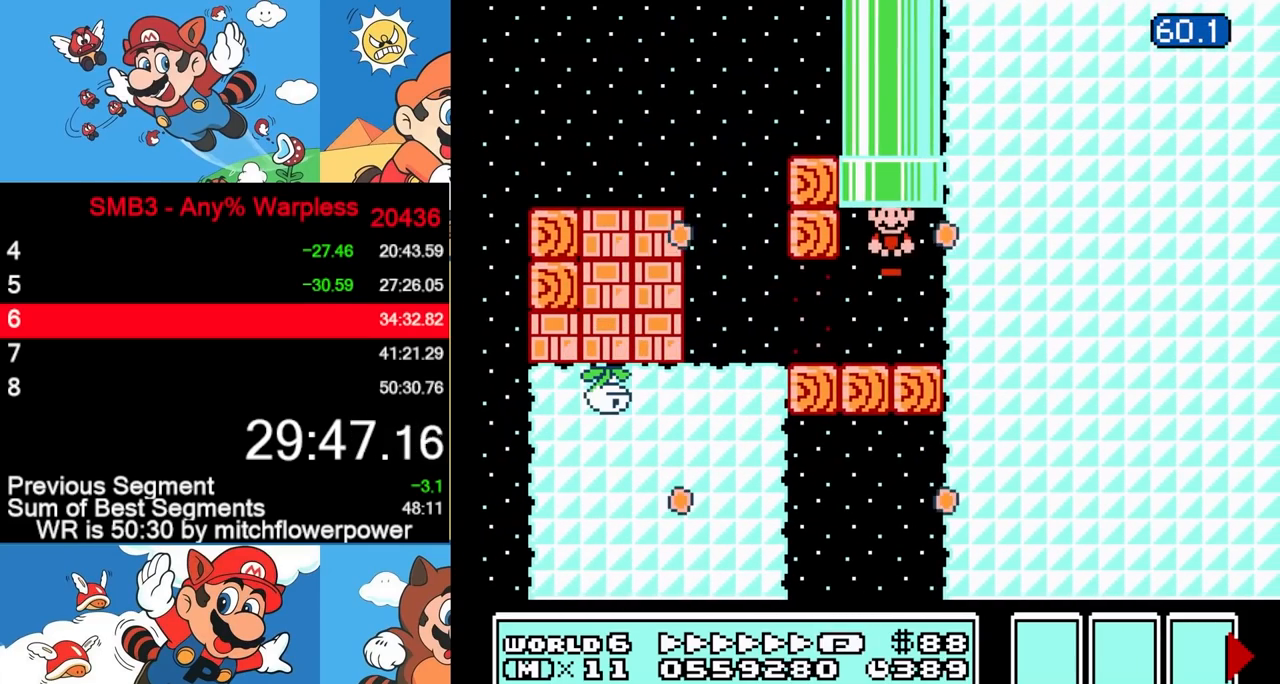
{"buttons": [], "events": [[100, "A", "down"], [117, "B", "down"], [183, "A", "up"], [183, "B", "up"], [333, "A", "down"], [350, "B", "down"], [400, "B", "up"], [417, "A", "up"]]}
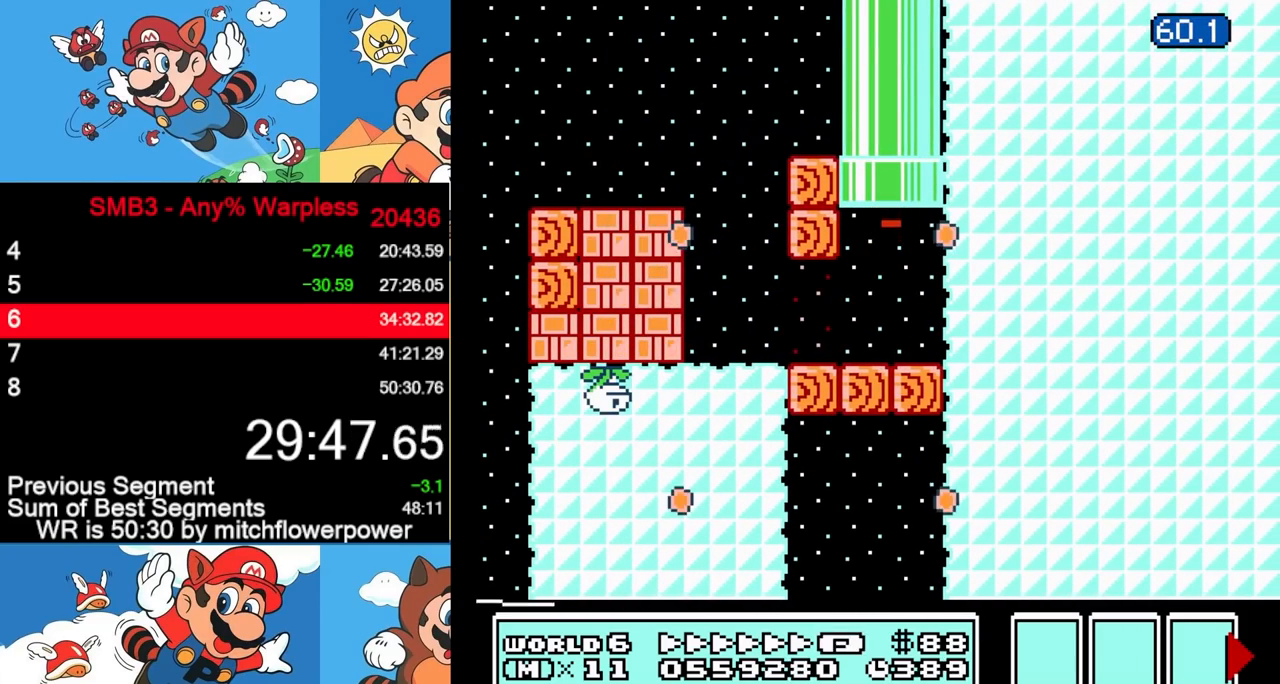
{"buttons": [], "events": []}
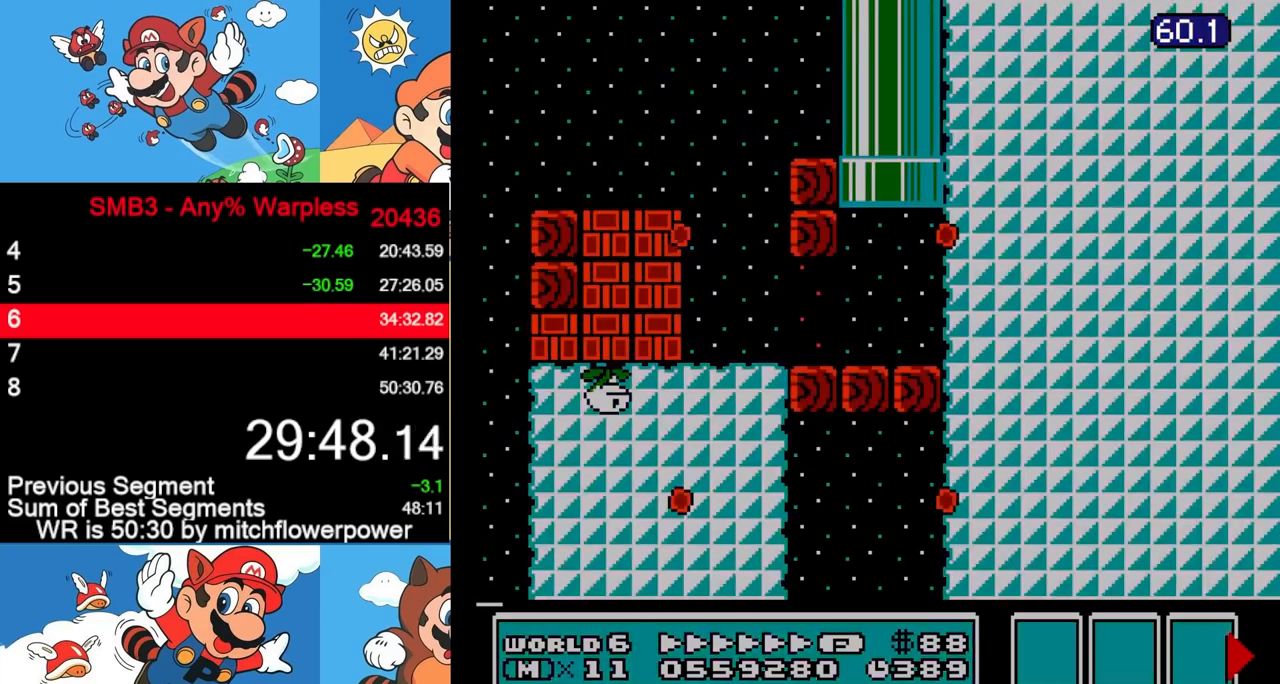
{"buttons": ["DPAD_RIGHT"], "events": [[483, "DPAD_RIGHT", "down"]]}
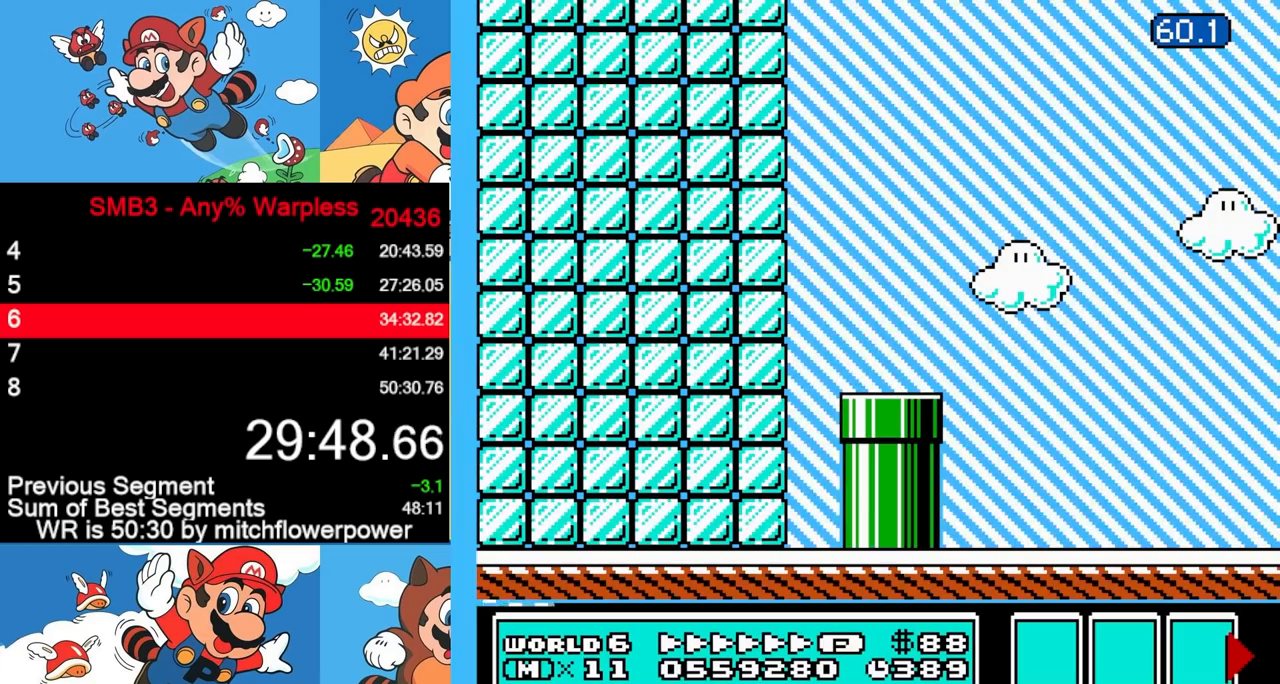
{"buttons": ["B", "DPAD_RIGHT"], "events": [[183, "B", "down"]]}
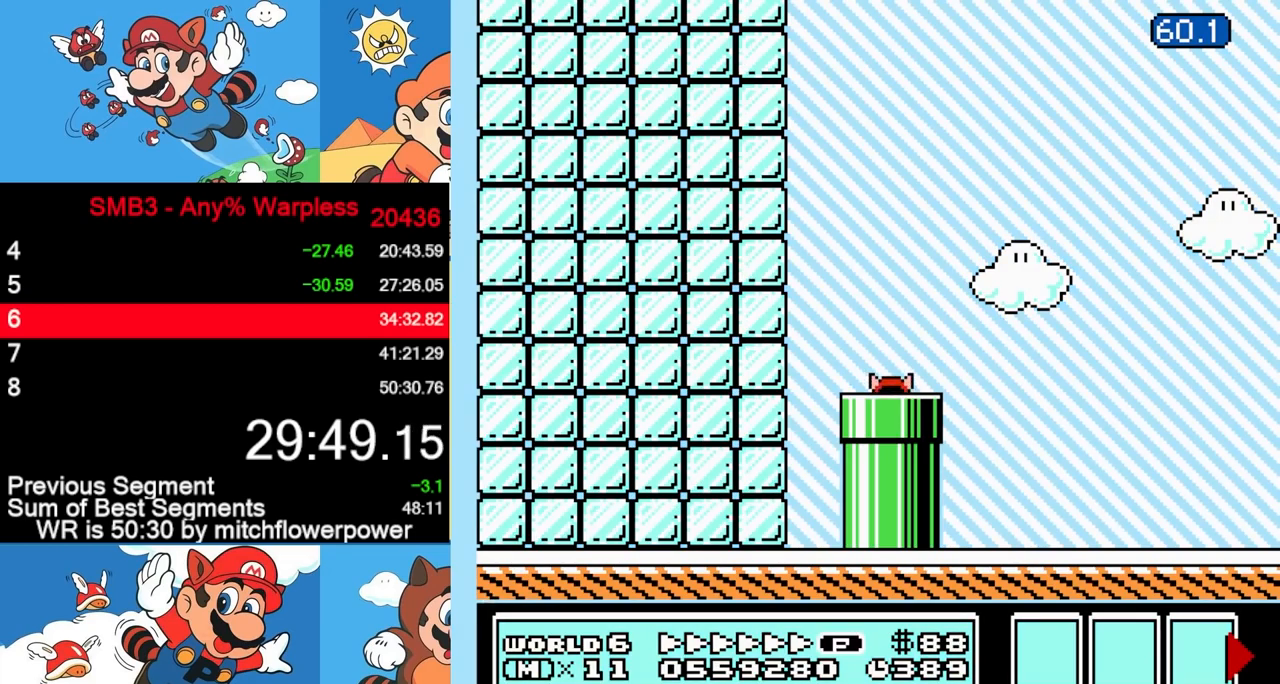
{"buttons": ["DPAD_RIGHT"], "events": [[200, "B", "up"]]}
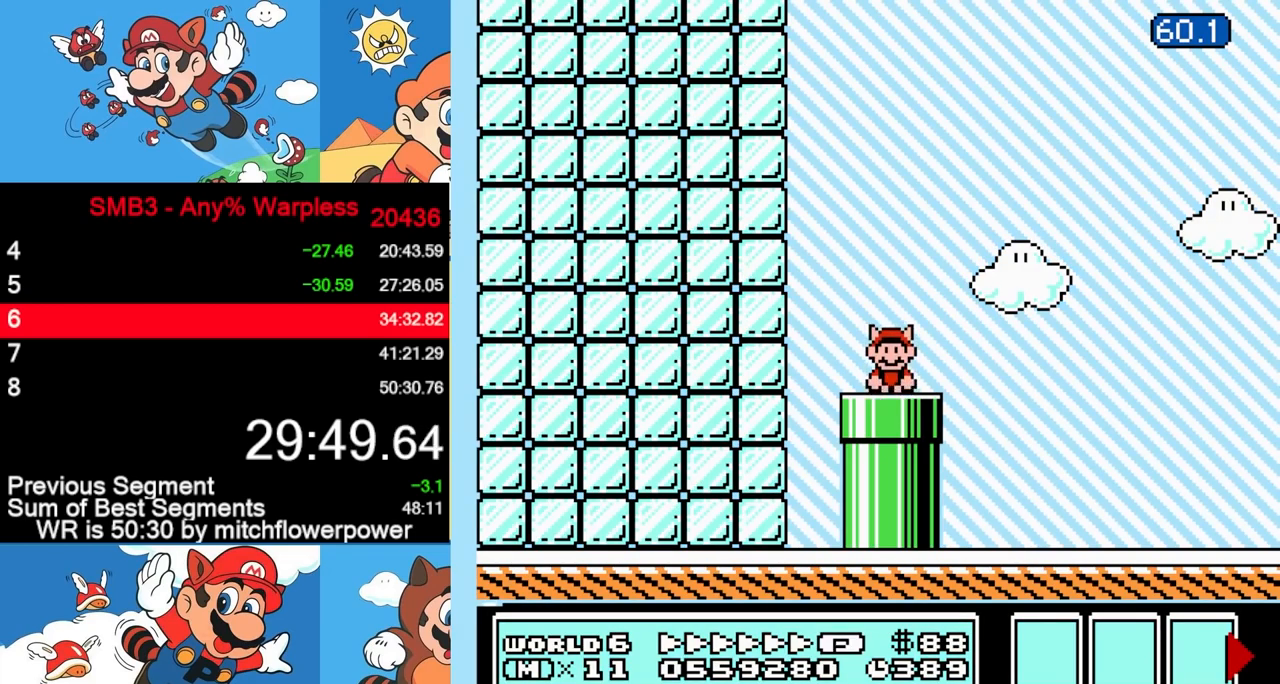
{"buttons": ["B", "DPAD_RIGHT"], "events": [[250, "A", "down"], [283, "B", "down"], [317, "A", "up"]]}
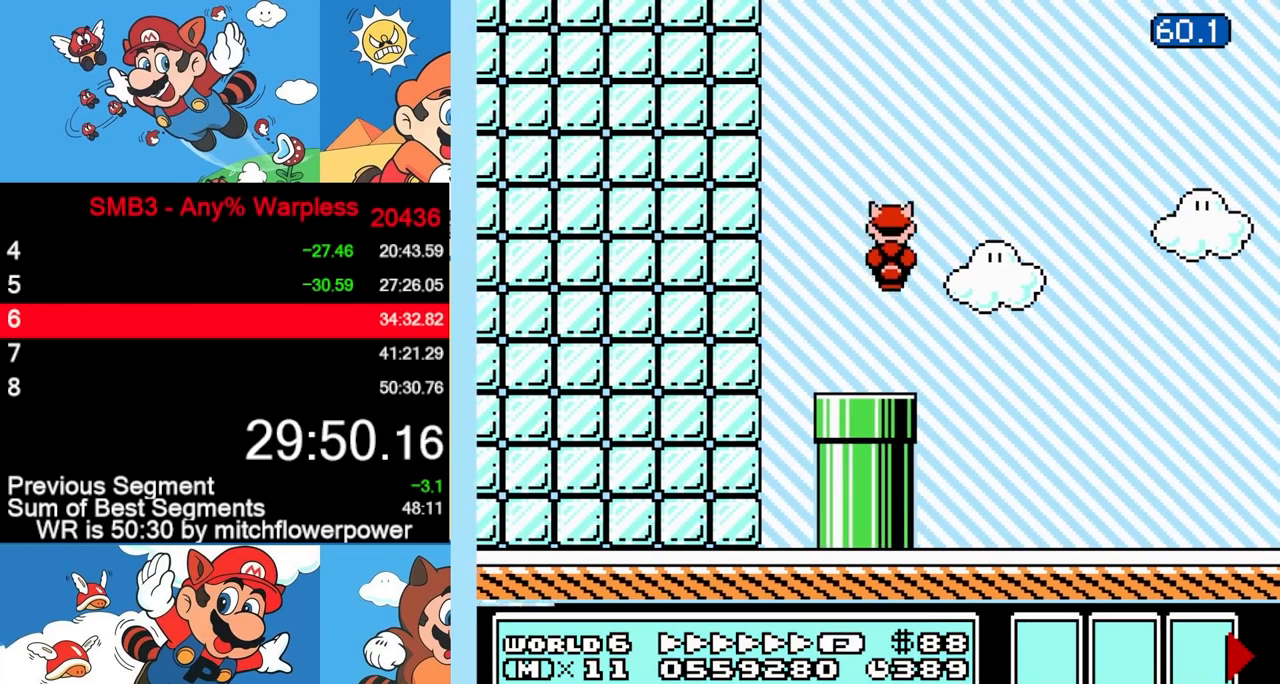
{"buttons": ["B", "DPAD_RIGHT"], "events": []}
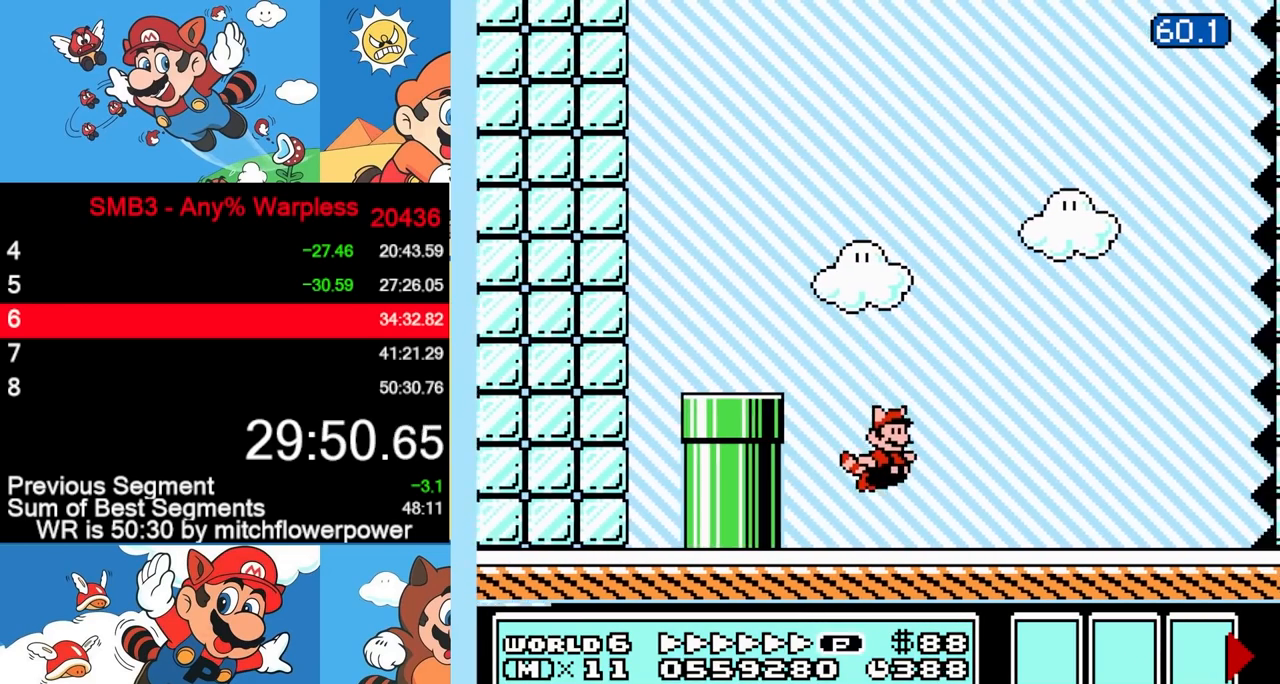
{"buttons": ["B", "DPAD_RIGHT"], "events": []}
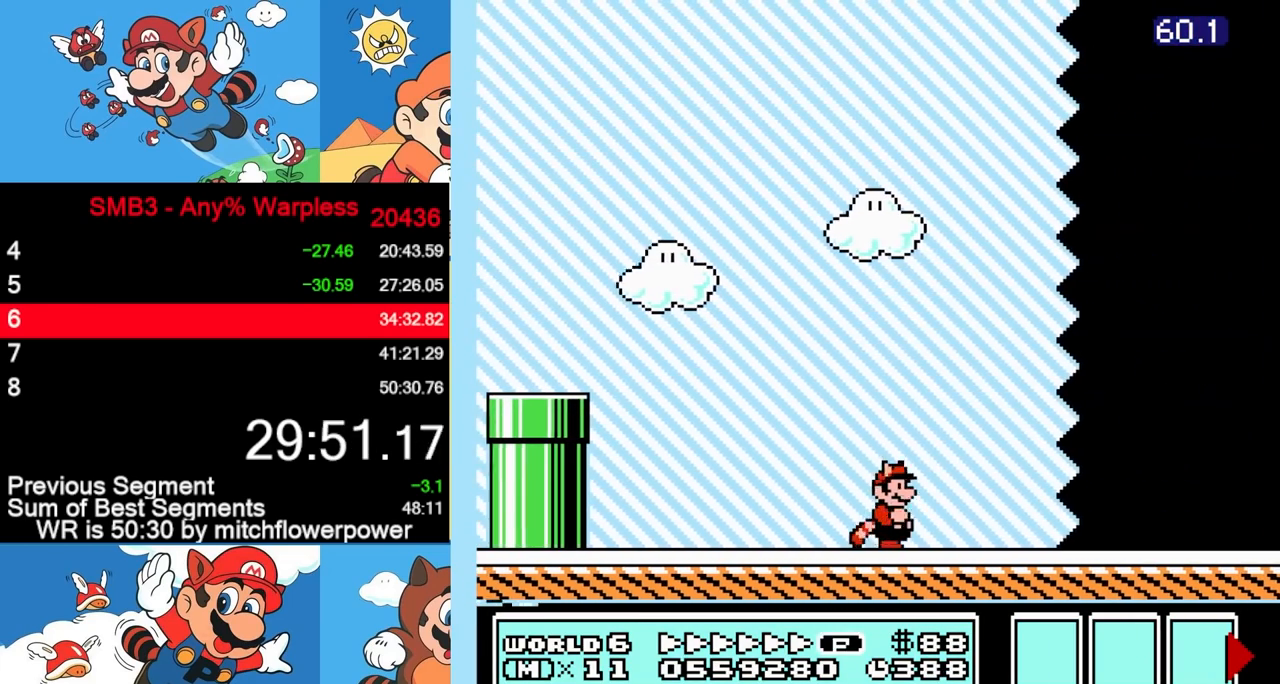
{"buttons": ["B", "DPAD_RIGHT"], "events": []}
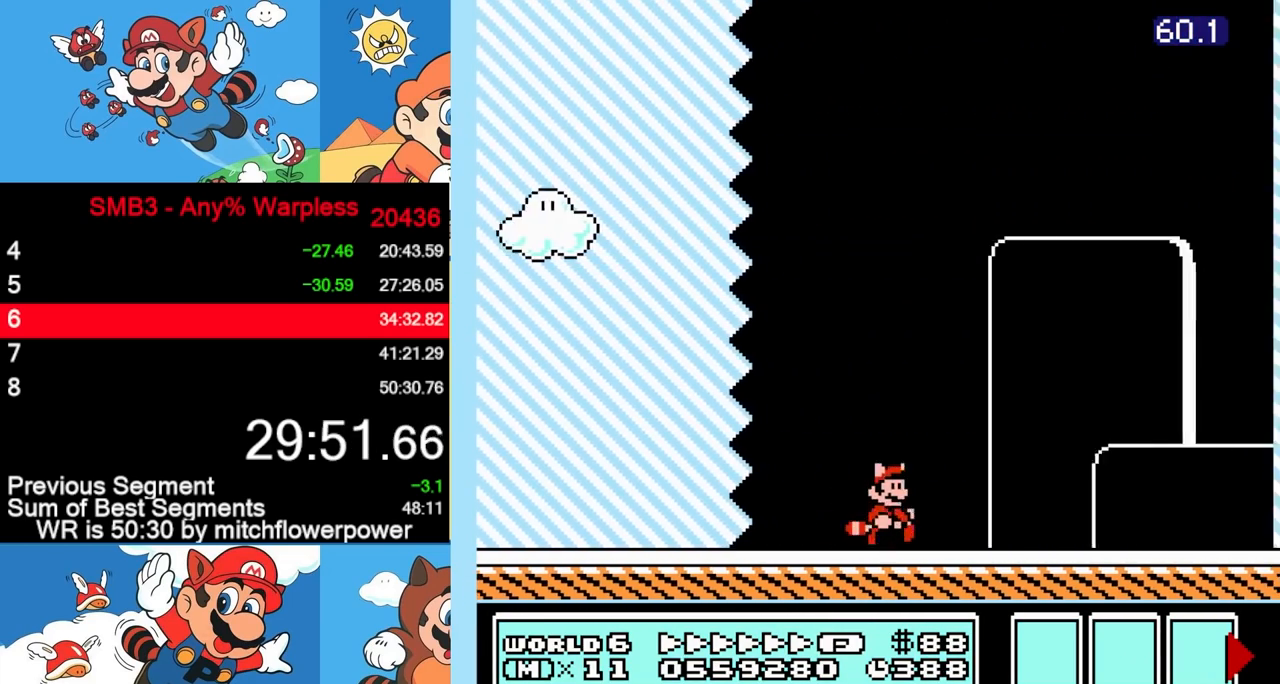
{"buttons": ["A", "B", "DPAD_RIGHT"], "events": [[300, "A", "down"]]}
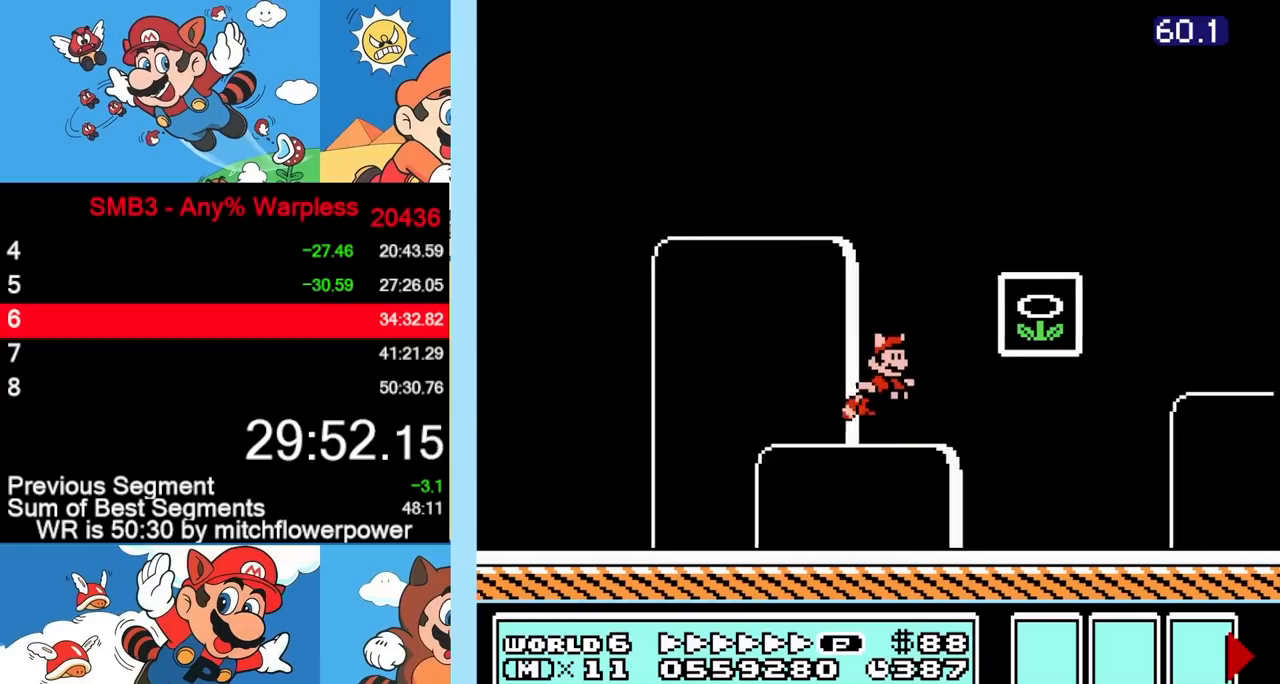
{"buttons": [], "events": [[17, "A", "up"], [217, "B", "up"], [317, "DPAD_RIGHT", "up"]]}